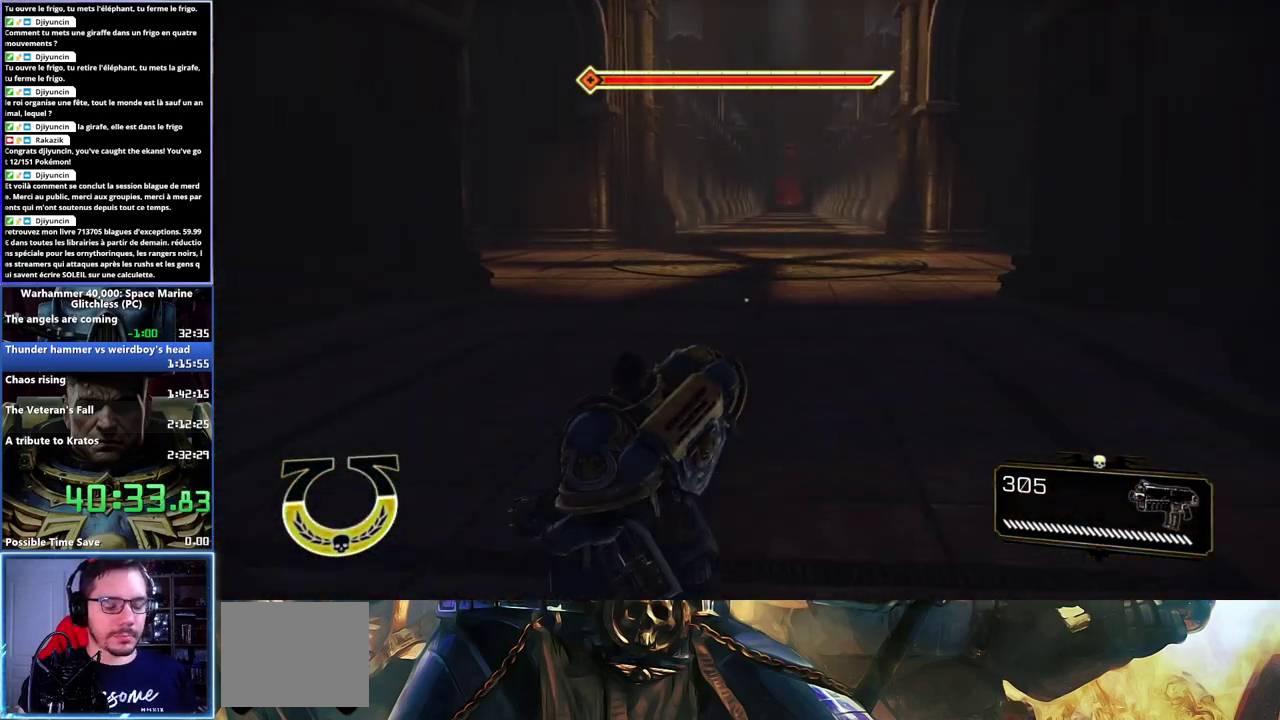
Gameplay with a controller (Xbox layout); each line is a JSON object with the inputs held at the frame after it. "events" lists button and stick changes between this image and that frame as [ms after this image, input, new state], when the widget could be followed in between.
{"buttons": ["L3"], "left_stick": "up", "right_stick": "center"}
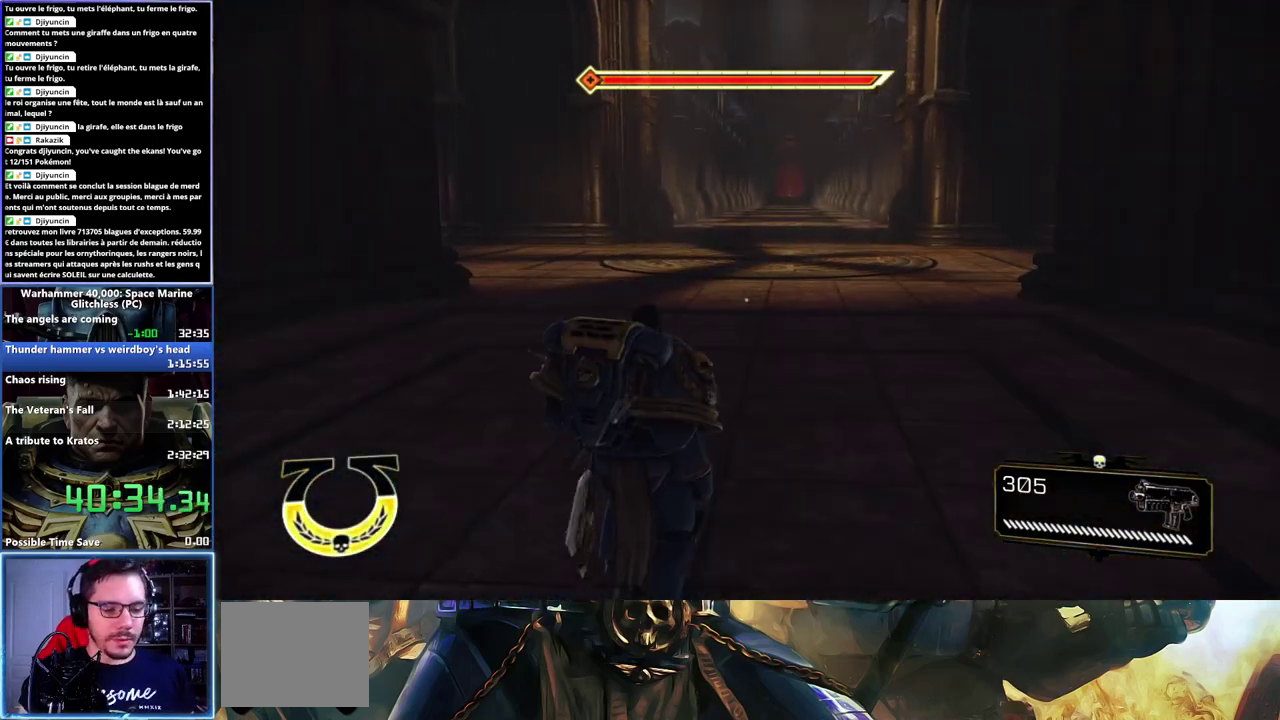
{"buttons": ["L3"], "left_stick": "up", "right_stick": "center", "events": []}
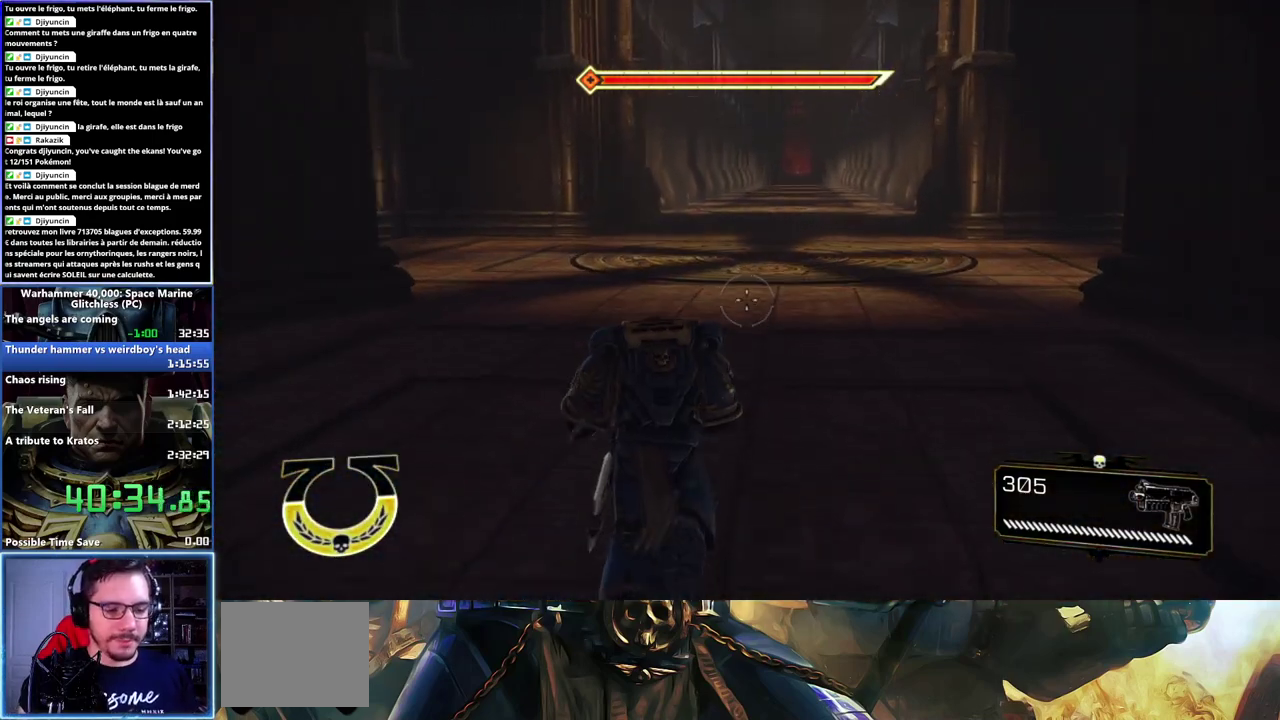
{"buttons": ["A", "X", "L3"], "left_stick": "up", "right_stick": "center", "events": [[250, "X", "down"], [383, "X", "up"], [450, "A", "down"], [467, "X", "down"]]}
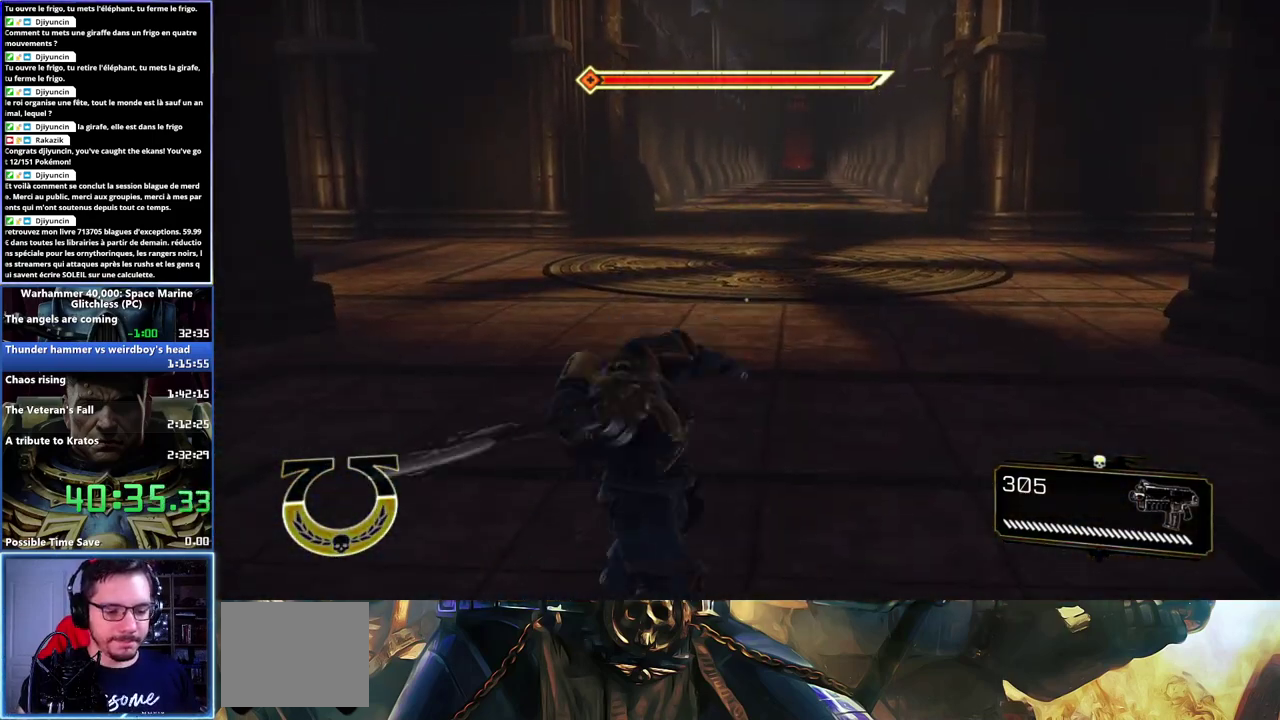
{"buttons": [], "left_stick": "center", "right_stick": "center", "events": [[33, "A", "up"], [33, "X", "up"], [317, "L3", "up"], [467, "left_stick", "center"]]}
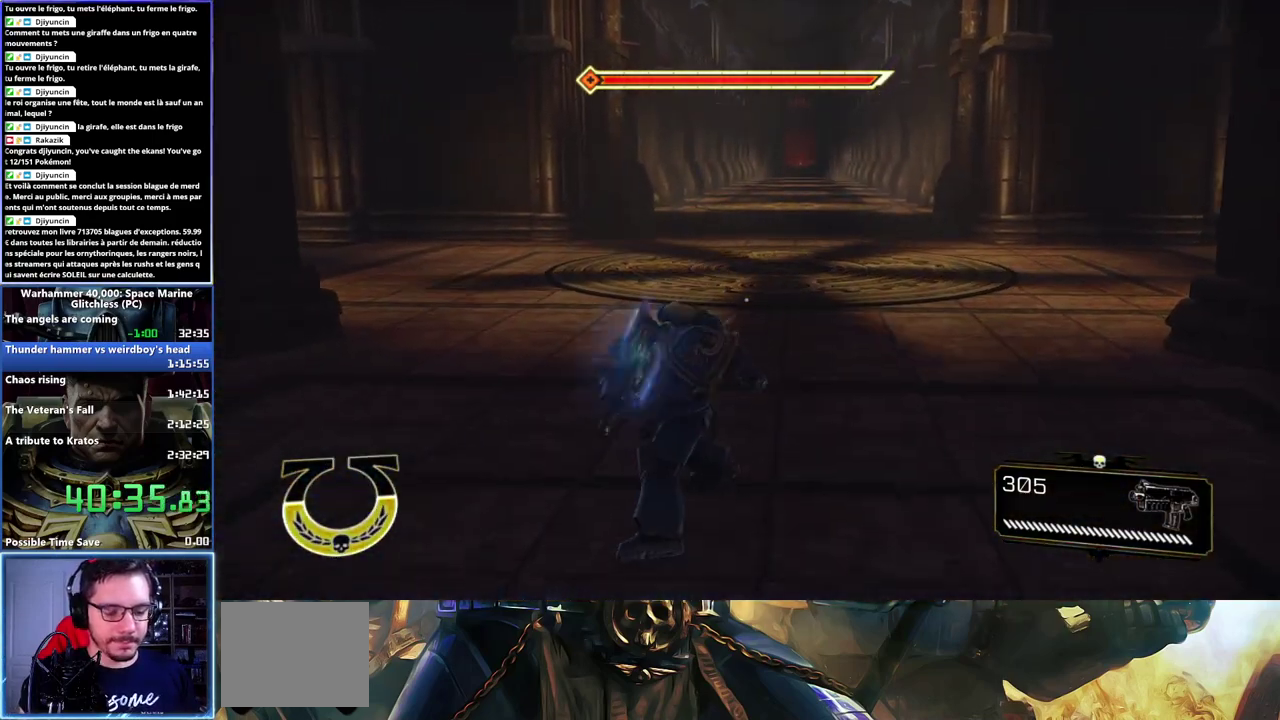
{"buttons": [], "left_stick": "center", "right_stick": "center", "events": []}
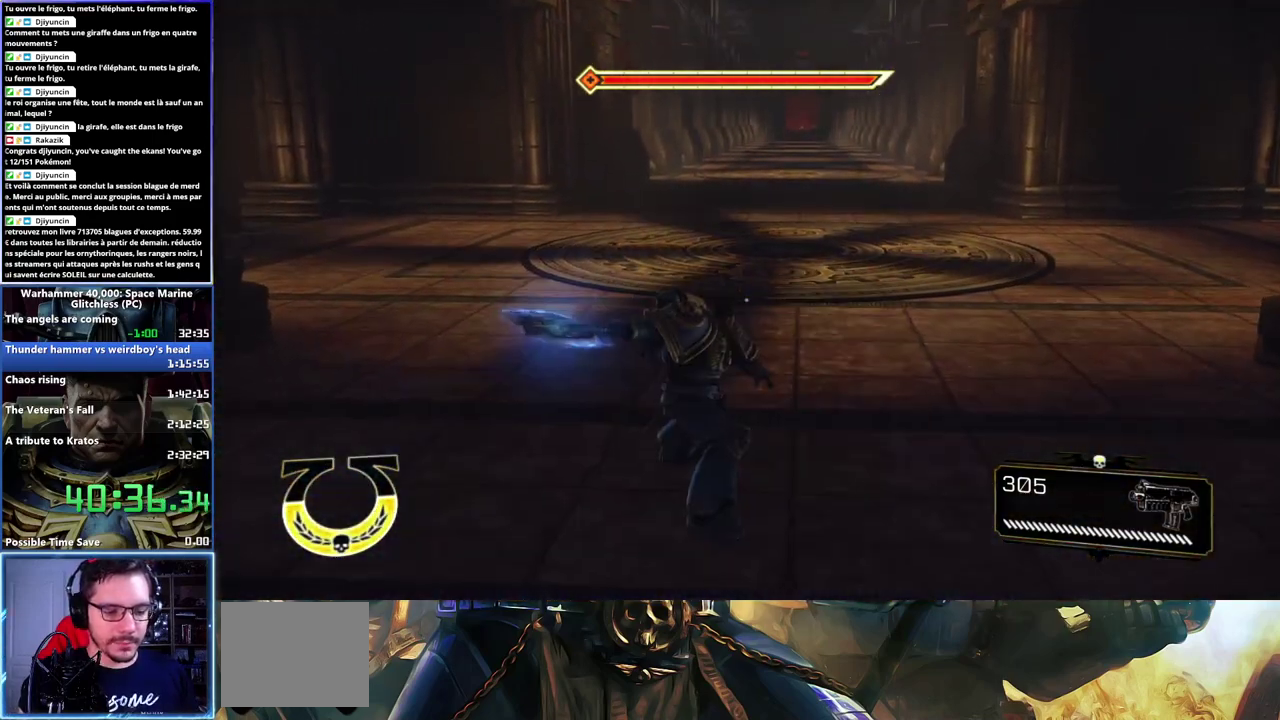
{"buttons": [], "left_stick": "center", "right_stick": "center", "events": []}
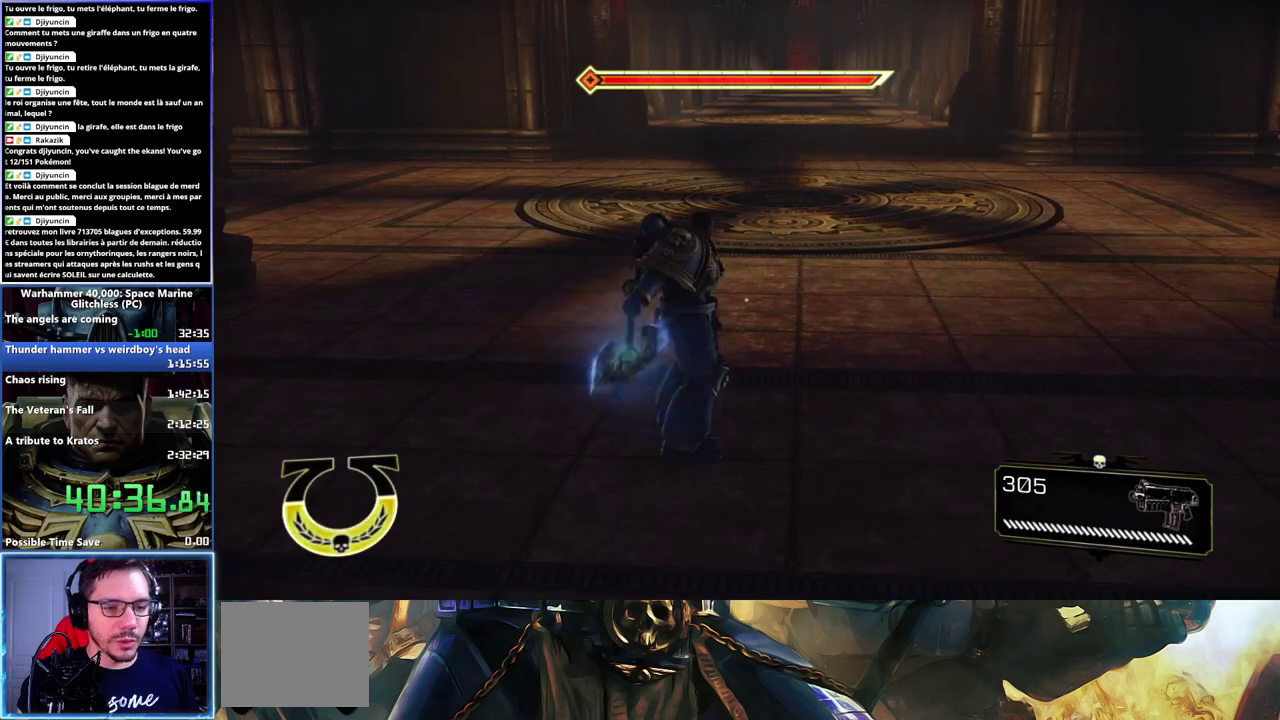
{"buttons": ["L3"], "left_stick": "up", "right_stick": "center", "events": [[200, "left_stick", "up"], [233, "L3", "down"]]}
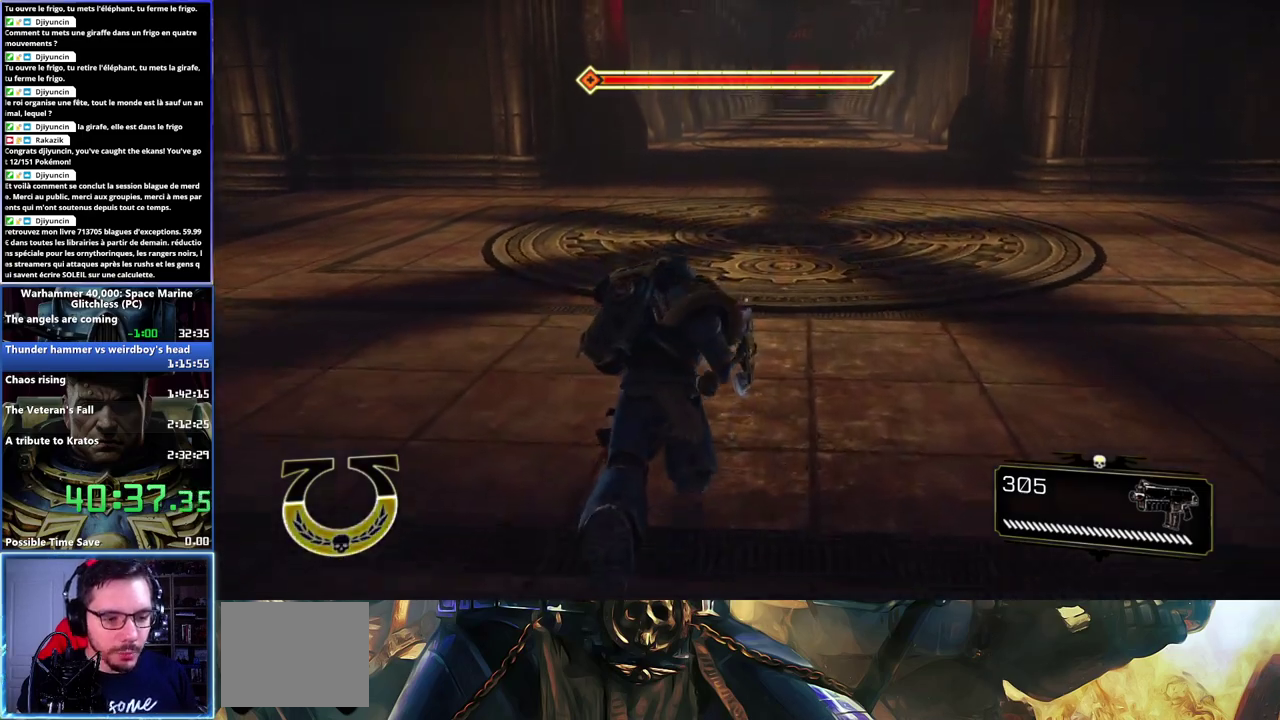
{"buttons": ["X", "L3"], "left_stick": "up", "right_stick": "center", "events": [[500, "X", "down"]]}
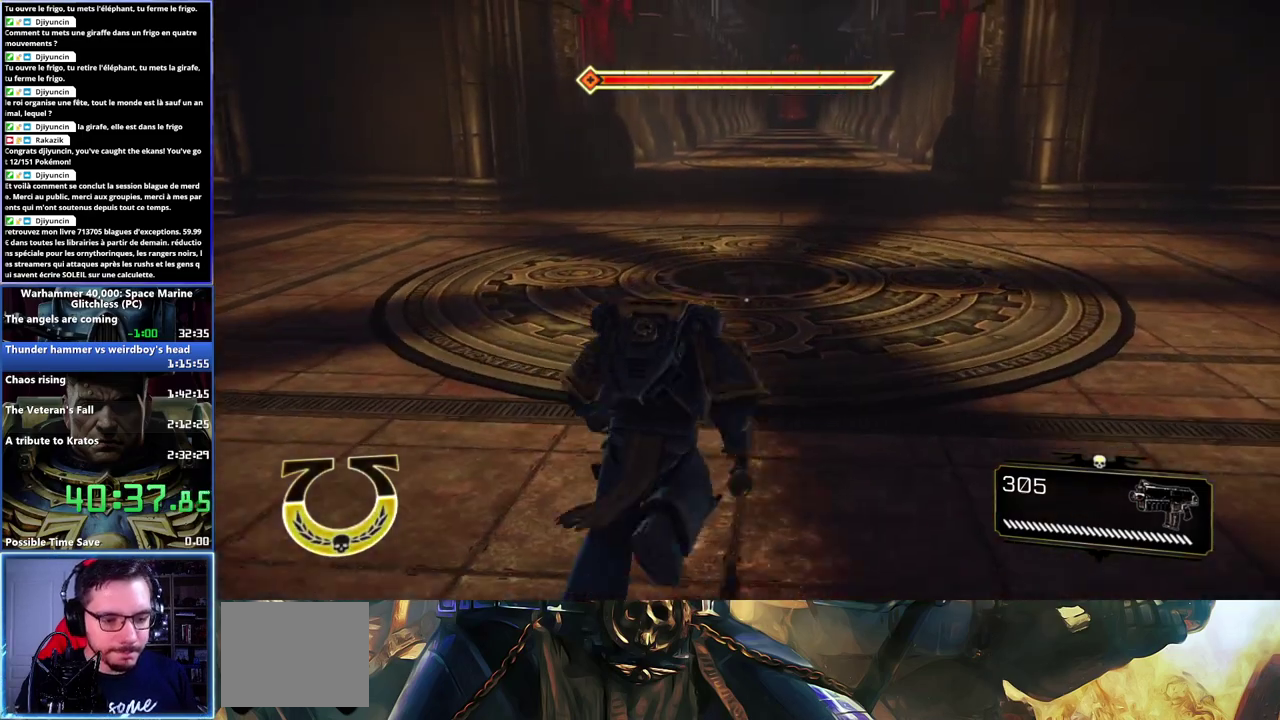
{"buttons": ["L3"], "left_stick": "up", "right_stick": "center", "events": [[33, "A", "down"], [100, "A", "up"], [100, "X", "up"], [183, "A", "down"], [183, "X", "down"], [250, "A", "up"], [250, "X", "up"], [317, "A", "down"], [317, "X", "down"], [350, "X", "up"], [367, "A", "up"], [417, "A", "down"], [433, "X", "down"], [483, "X", "up"], [500, "A", "up"]]}
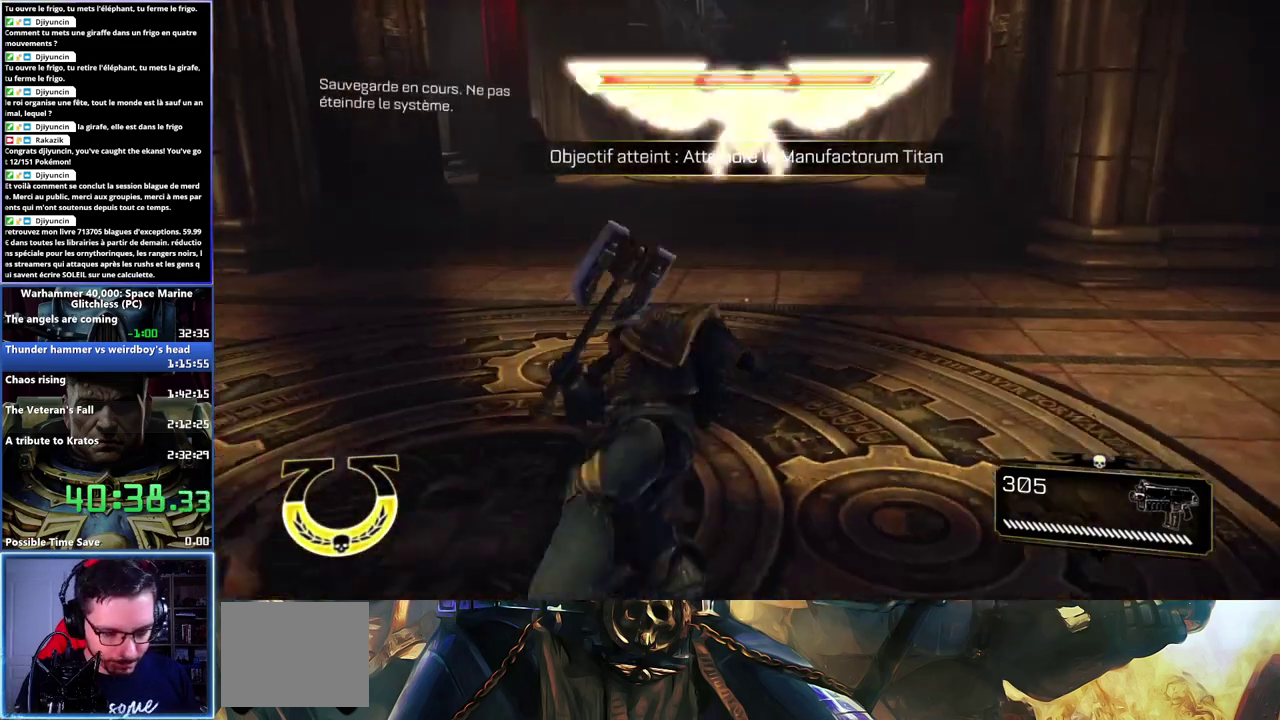
{"buttons": [], "left_stick": "up", "right_stick": "center", "events": [[33, "A", "down"], [50, "X", "down"], [133, "A", "up"], [133, "X", "up"], [350, "L3", "up"]]}
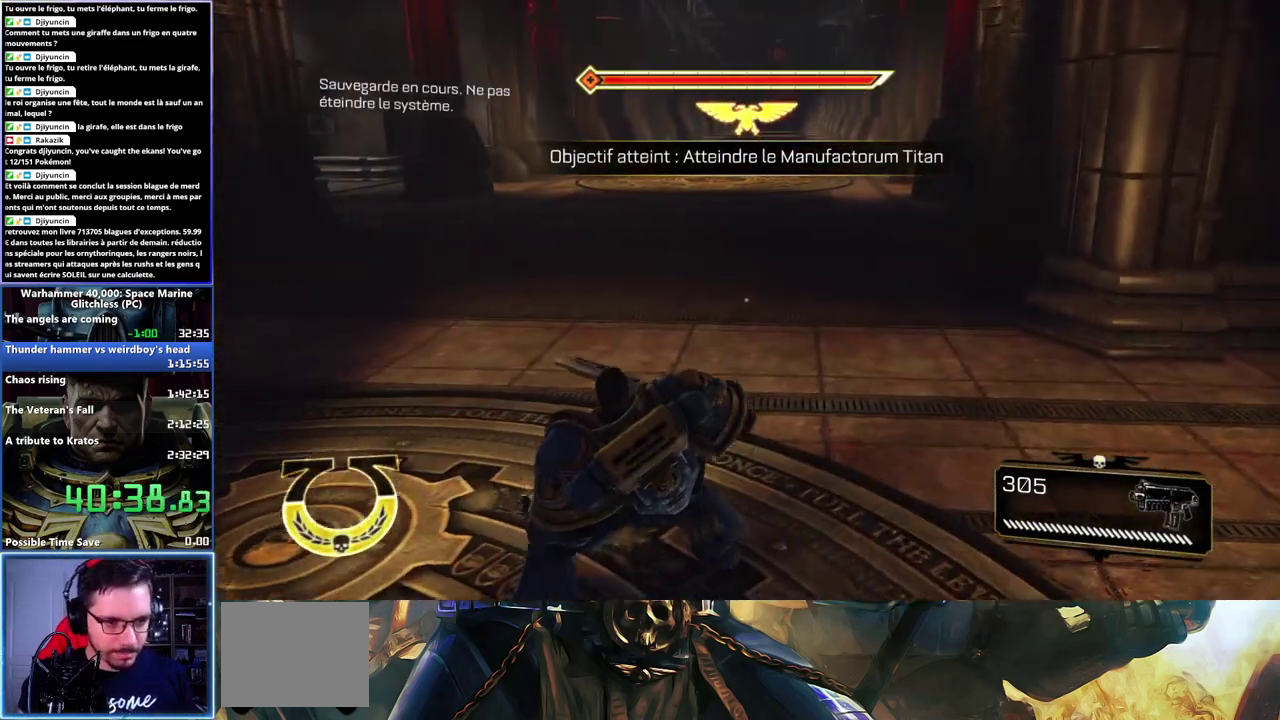
{"buttons": ["L3"], "left_stick": "up", "right_stick": "center", "events": [[383, "L3", "down"]]}
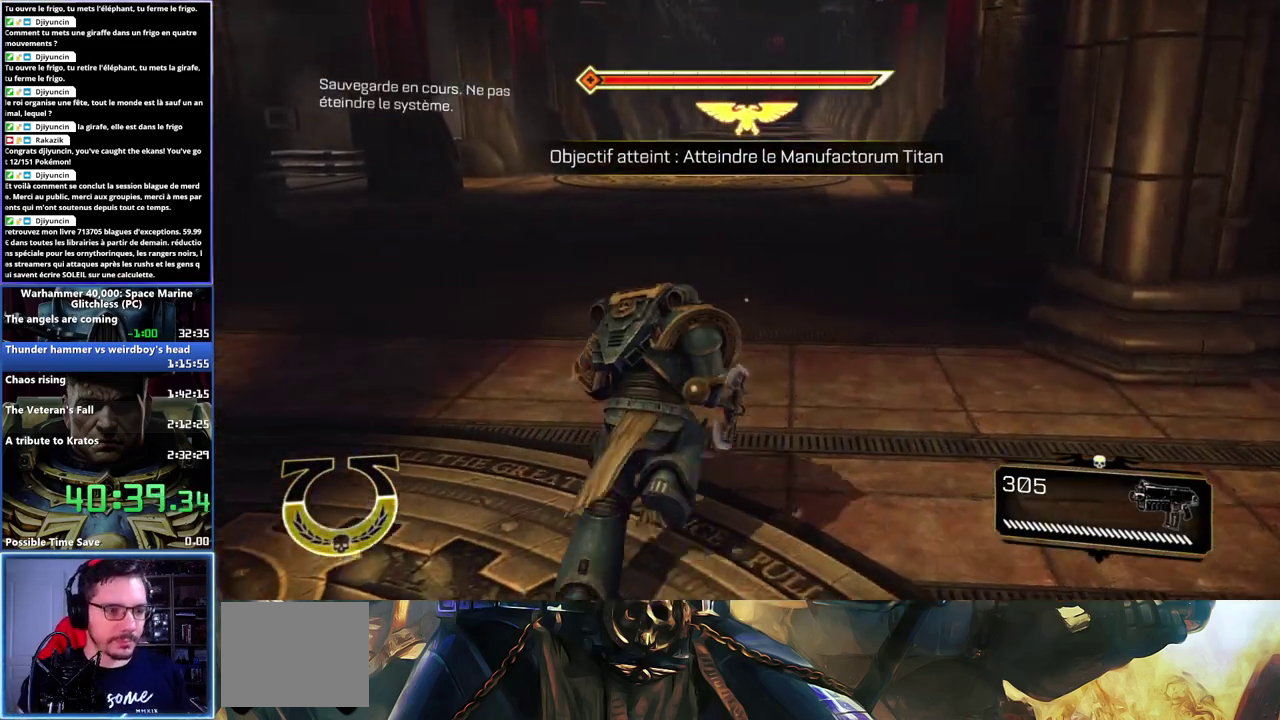
{"buttons": ["L3"], "left_stick": "up", "right_stick": "center", "events": []}
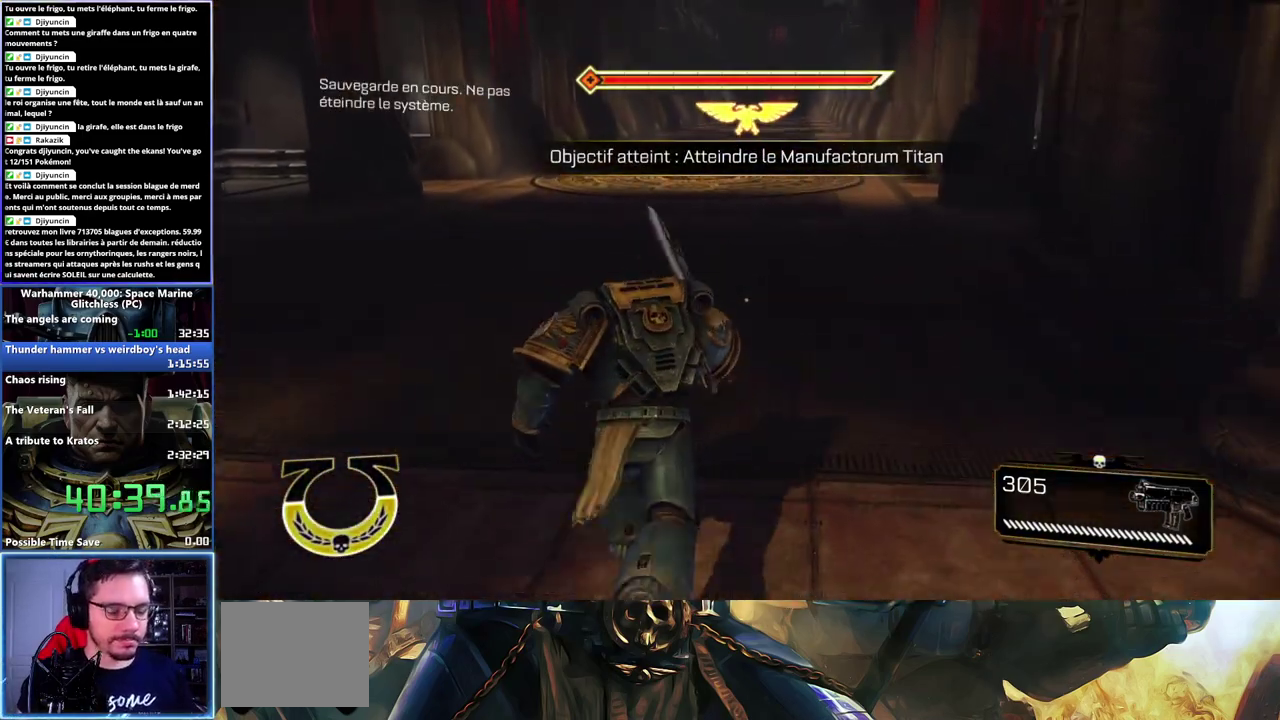
{"buttons": ["A", "X", "L2", "L3"], "left_stick": "up", "right_stick": "center", "events": [[17, "X", "down"], [100, "X", "up"], [183, "A", "down"], [183, "X", "down"], [283, "A", "up"], [283, "X", "up"], [333, "X", "down"], [350, "A", "down"], [433, "L2", "down"]]}
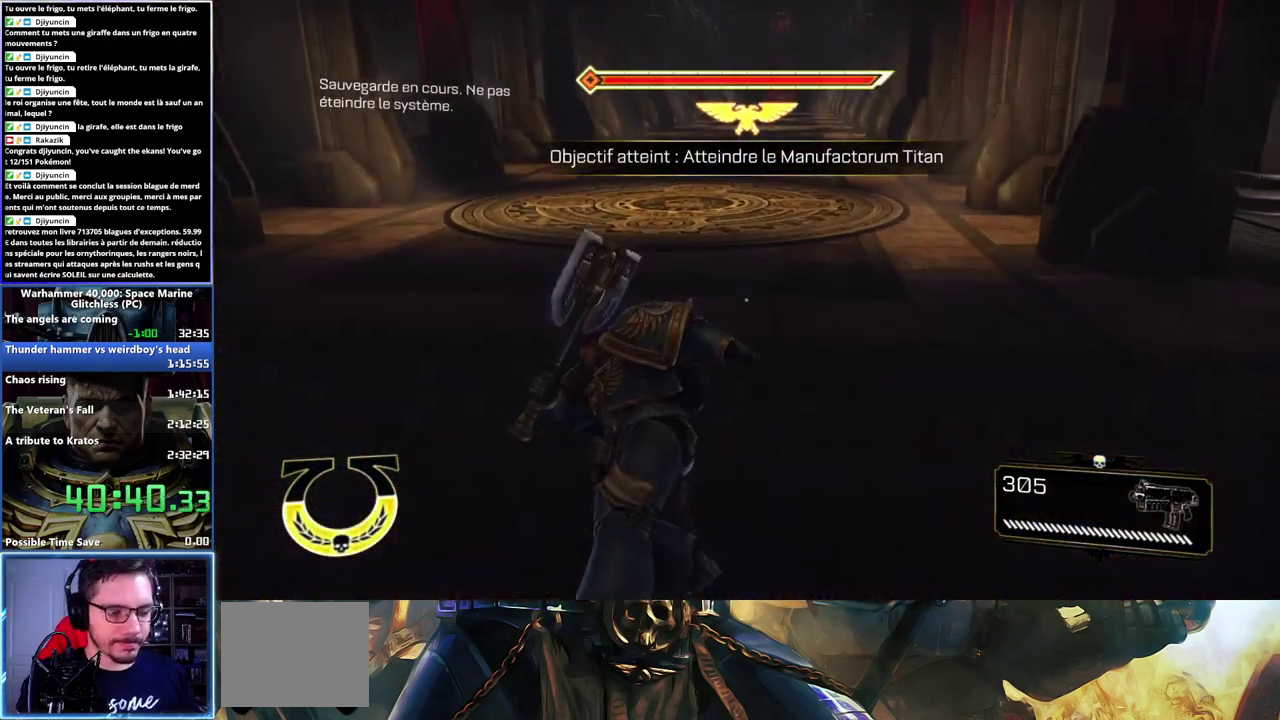
{"buttons": [], "left_stick": "up", "right_stick": "center", "events": [[17, "A", "up"], [17, "X", "up"], [67, "A", "down"], [83, "X", "down"], [100, "L2", "up"], [133, "X", "up"], [167, "A", "up"], [167, "L2", "down"], [300, "L2", "up"], [350, "L3", "up"]]}
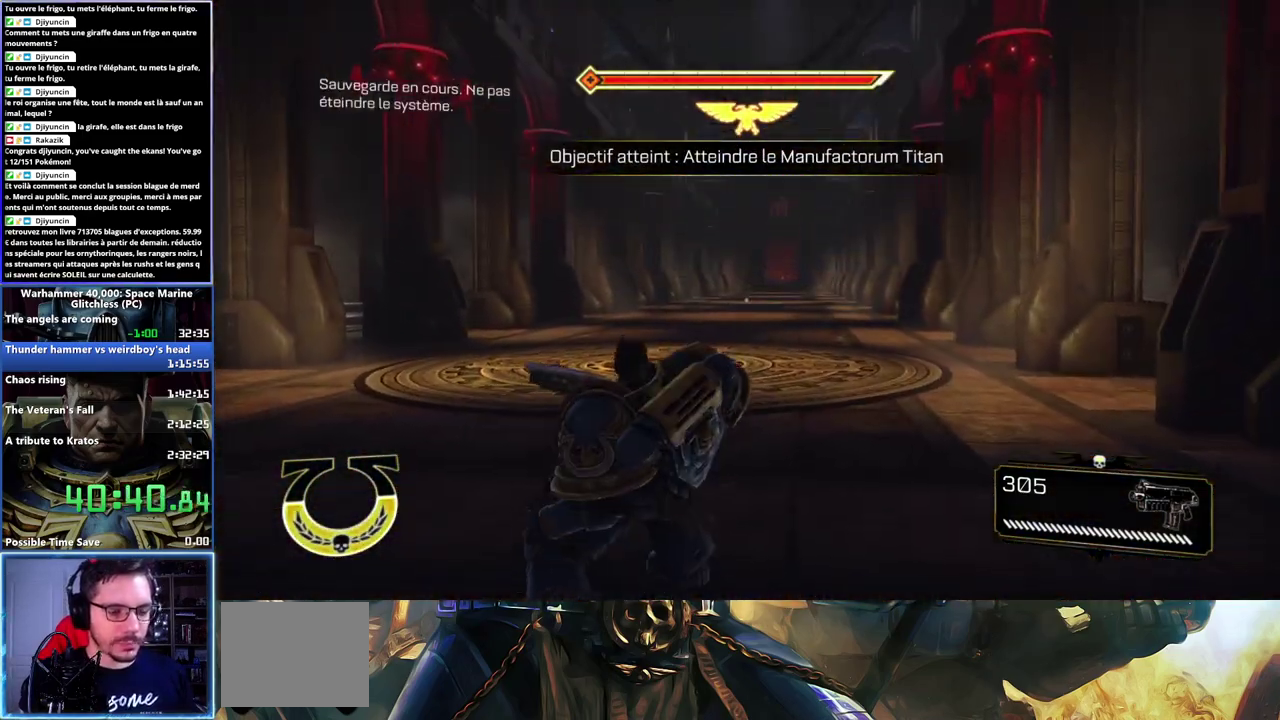
{"buttons": ["L3"], "left_stick": "up", "right_stick": "center", "events": [[300, "L3", "down"]]}
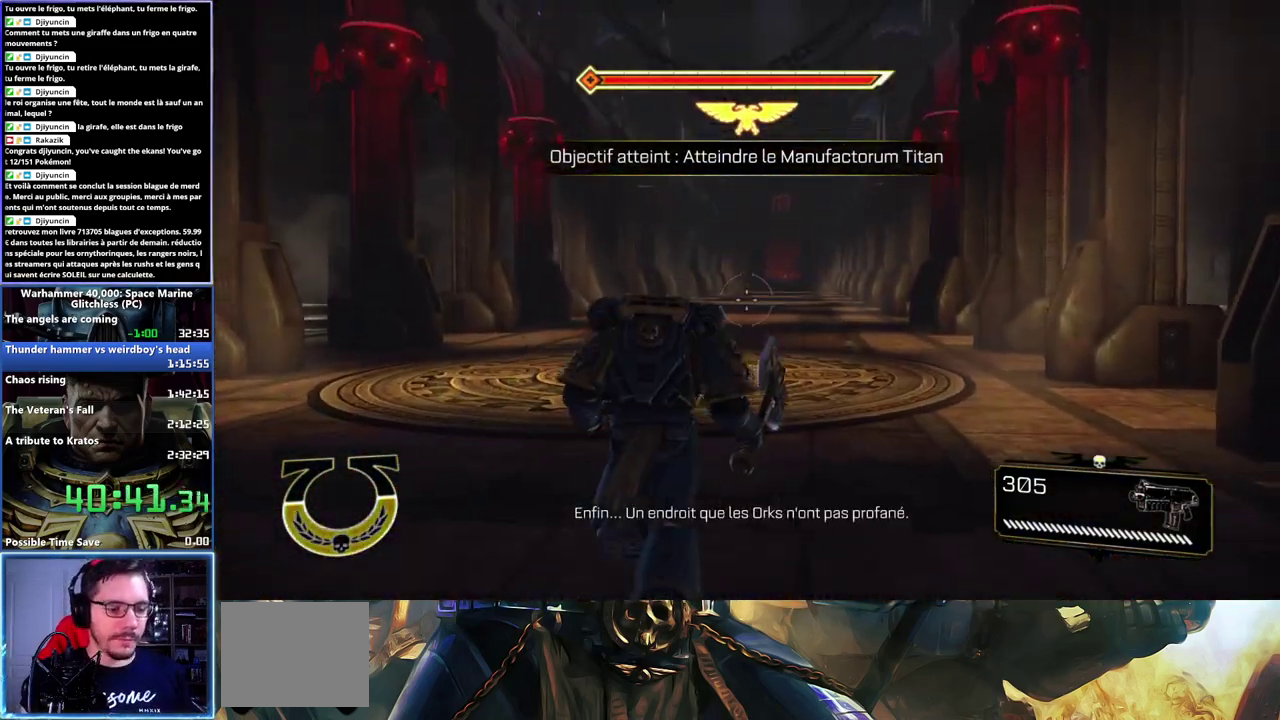
{"buttons": ["A", "X", "L3"], "left_stick": "up", "right_stick": "center", "events": [[467, "X", "down"], [483, "A", "down"]]}
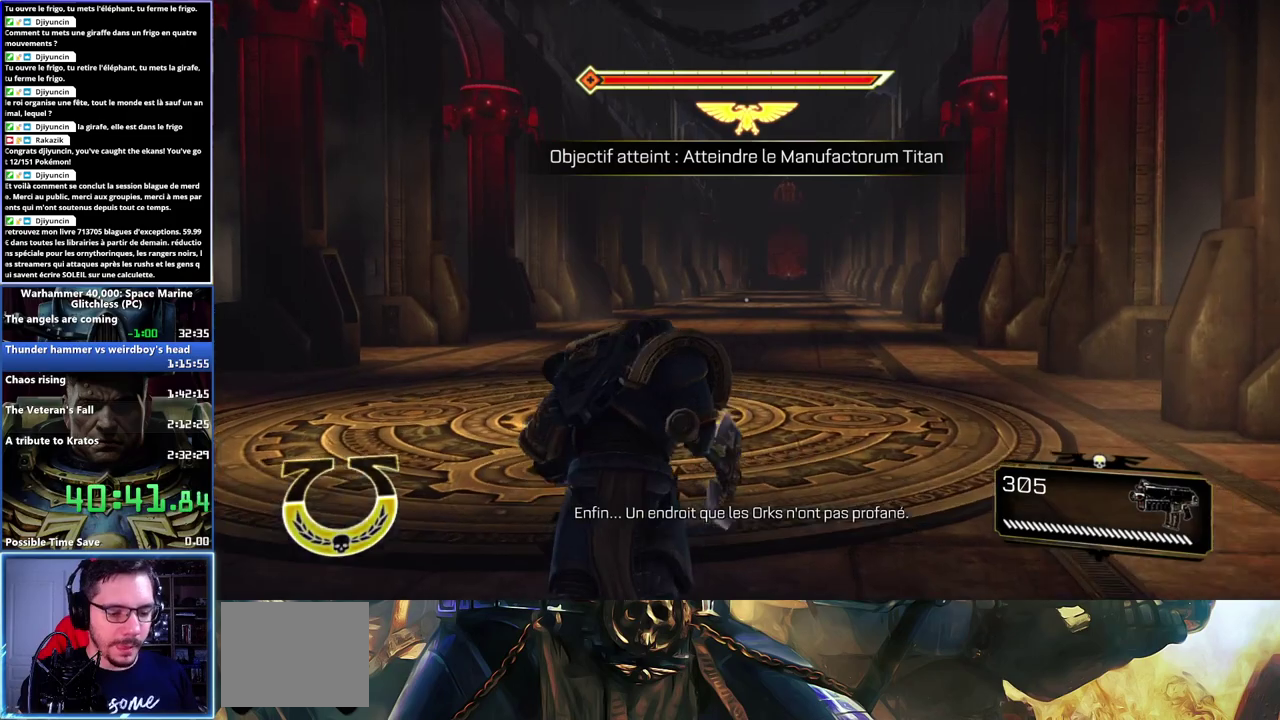
{"buttons": ["A", "X", "L3"], "left_stick": "up", "right_stick": "center", "events": [[67, "A", "up"], [67, "X", "up"], [117, "A", "down"], [133, "X", "down"], [183, "L2", "down"], [183, "X", "up"], [300, "L2", "up"], [367, "L2", "down"], [367, "X", "down"], [433, "X", "up"], [483, "L2", "up"], [483, "X", "down"]]}
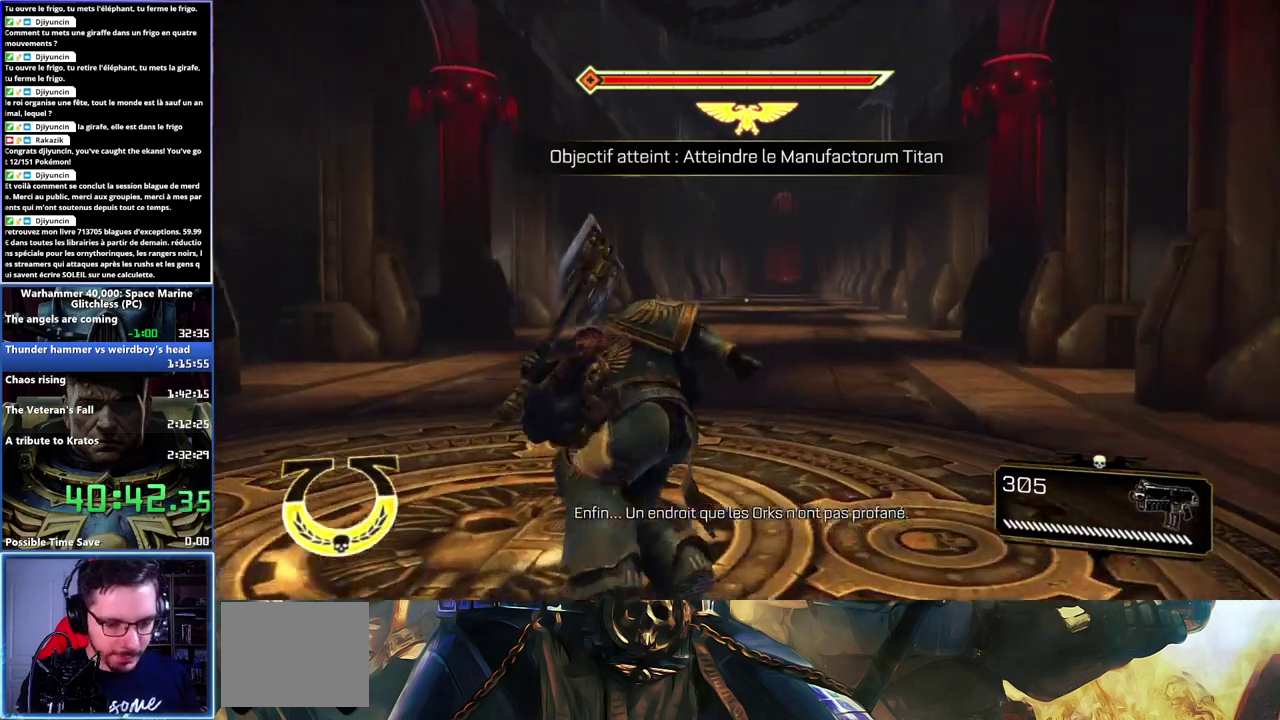
{"buttons": [], "left_stick": "up-right", "right_stick": "down-right", "events": [[67, "L3", "up"], [83, "X", "up"], [100, "A", "up"], [367, "left_stick", "up-right"], [383, "right_stick", "down"], [433, "right_stick", "down-right"]]}
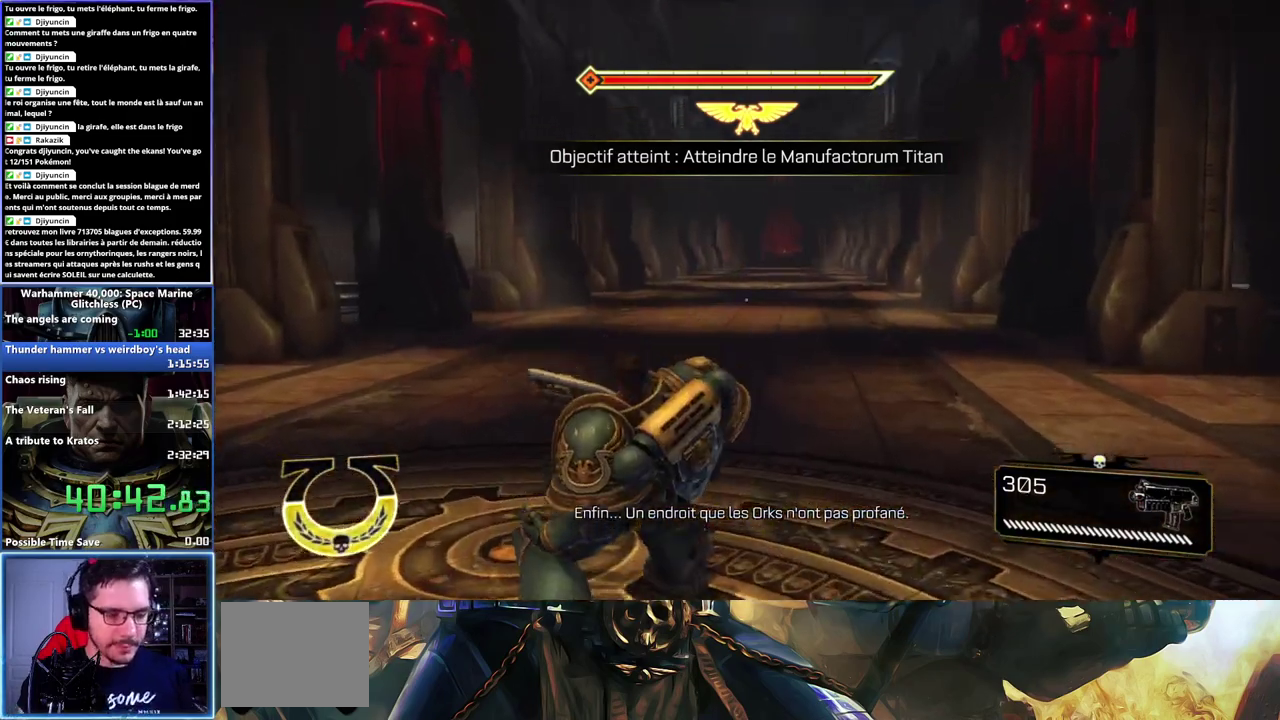
{"buttons": ["L3"], "left_stick": "up", "right_stick": "center", "events": [[33, "left_stick", "up"], [50, "right_stick", "center"], [283, "L3", "down"]]}
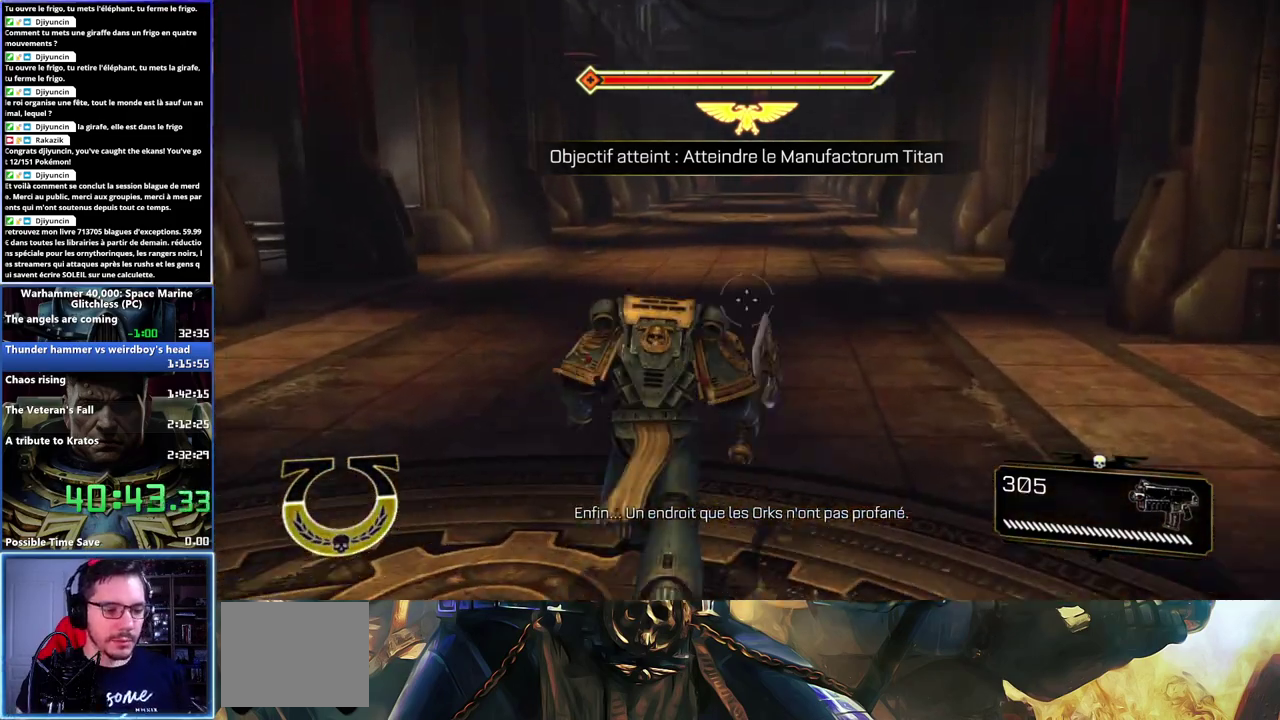
{"buttons": [], "left_stick": "up", "right_stick": "center", "events": [[33, "L3", "up"], [133, "L2", "down"], [217, "L2", "up"]]}
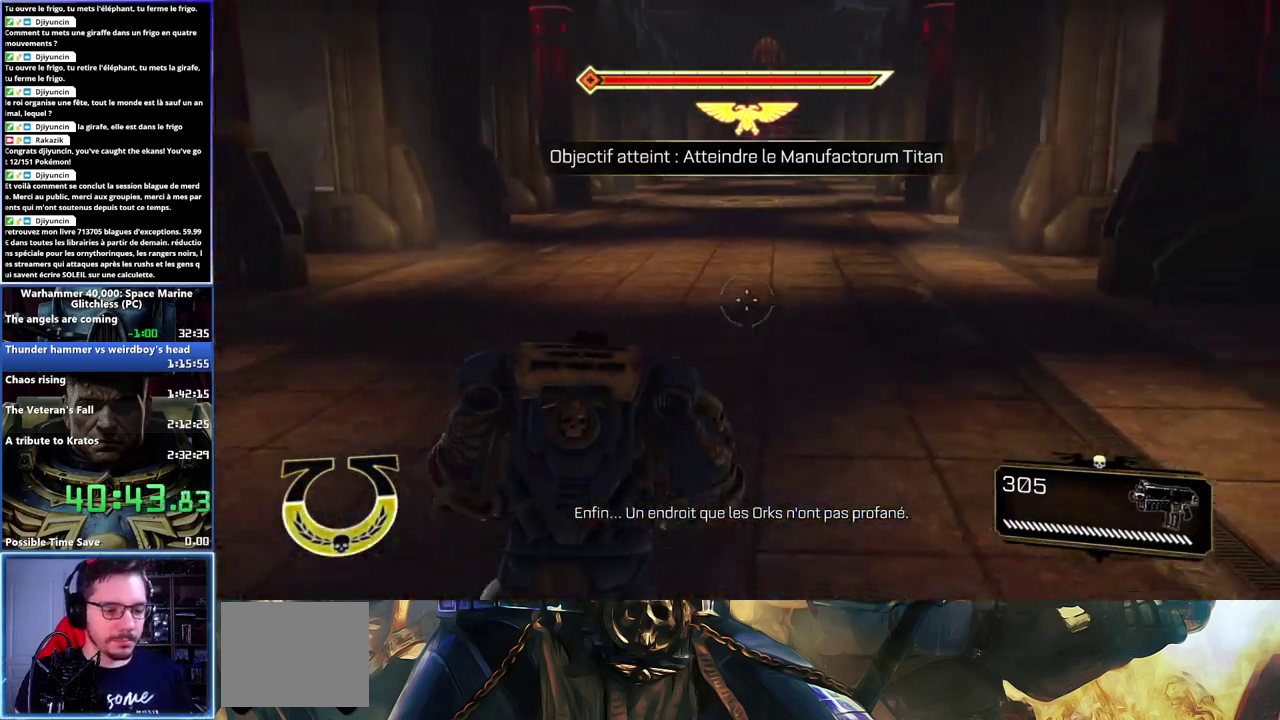
{"buttons": ["L3"], "left_stick": "up", "right_stick": "center", "events": [[33, "L3", "down"], [317, "X", "down"], [433, "X", "up"]]}
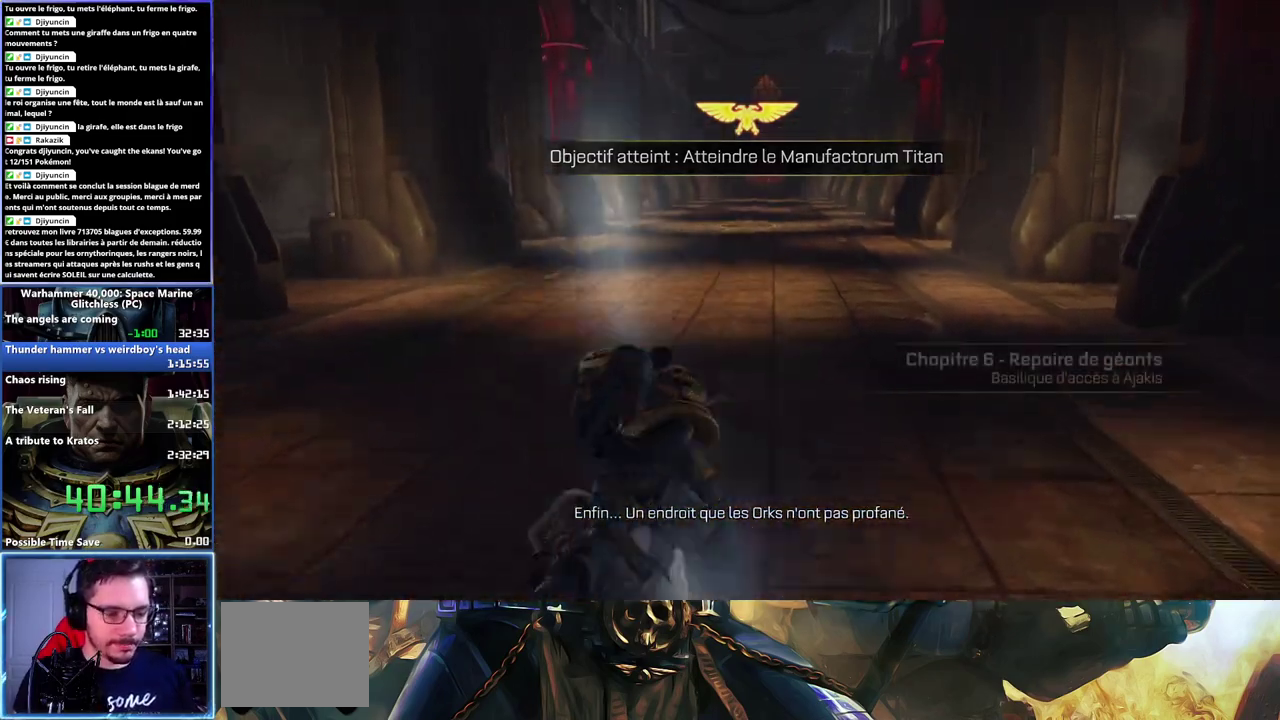
{"buttons": [], "left_stick": "up", "right_stick": "center", "events": [[17, "X", "down"], [50, "X", "up"], [100, "A", "down"], [100, "L2", "down"], [100, "X", "down"], [167, "A", "up"], [167, "X", "up"], [217, "A", "down"], [217, "L2", "up"], [217, "L3", "up"], [233, "X", "down"], [267, "L2", "down"], [283, "L3", "down"], [300, "X", "up"], [350, "L3", "up"], [367, "L2", "up"], [367, "X", "down"], [433, "X", "up"], [450, "A", "up"]]}
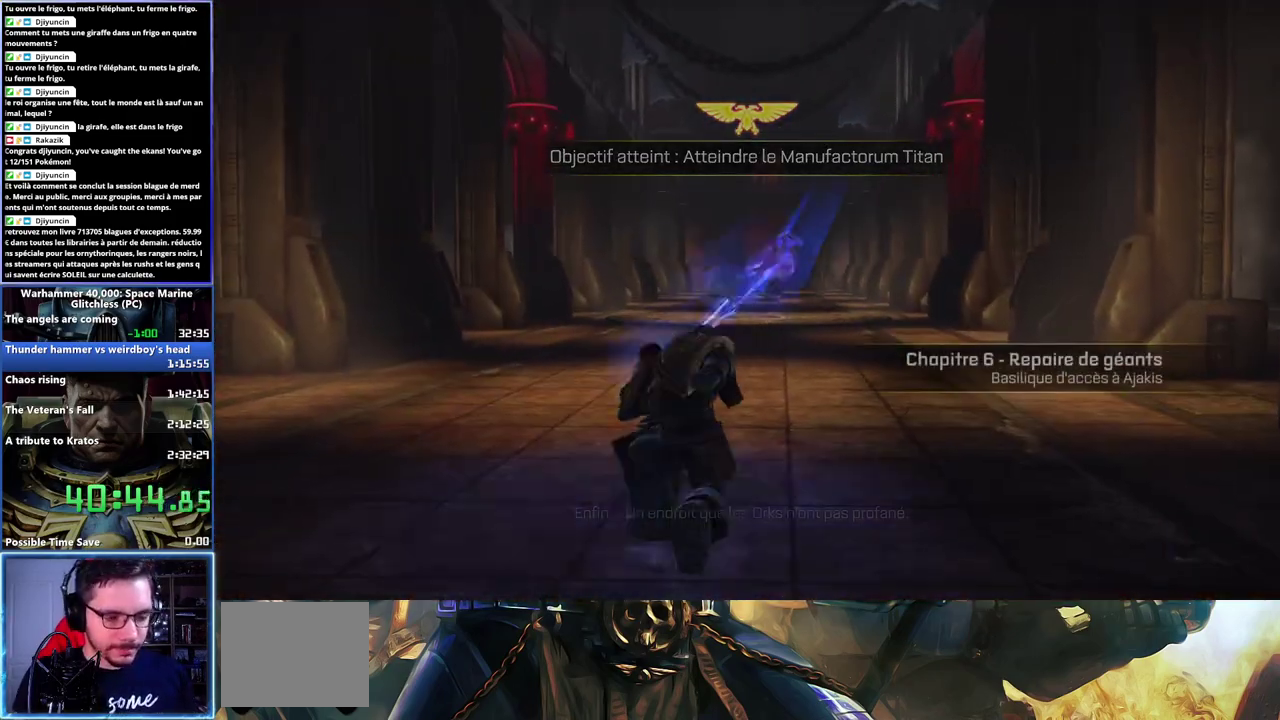
{"buttons": [], "left_stick": "up", "right_stick": "center", "events": [[367, "right_stick", "down"], [500, "right_stick", "center"]]}
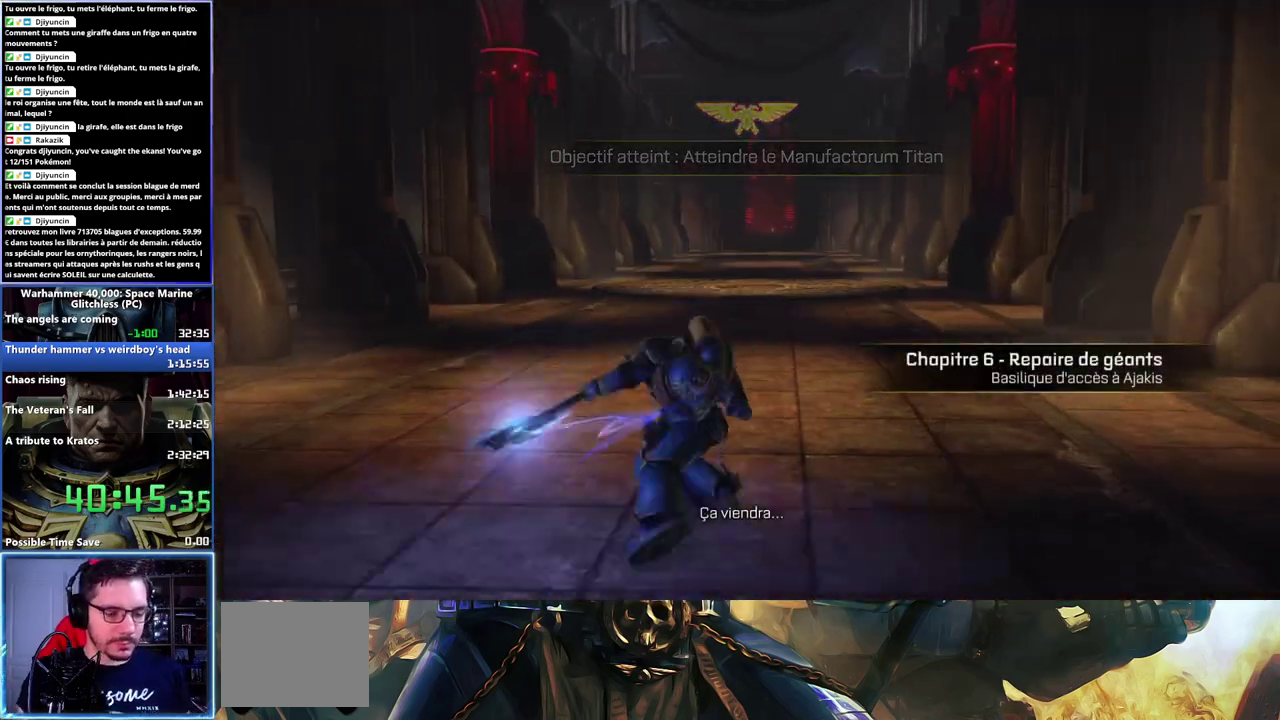
{"buttons": [], "left_stick": "up", "right_stick": "center", "events": []}
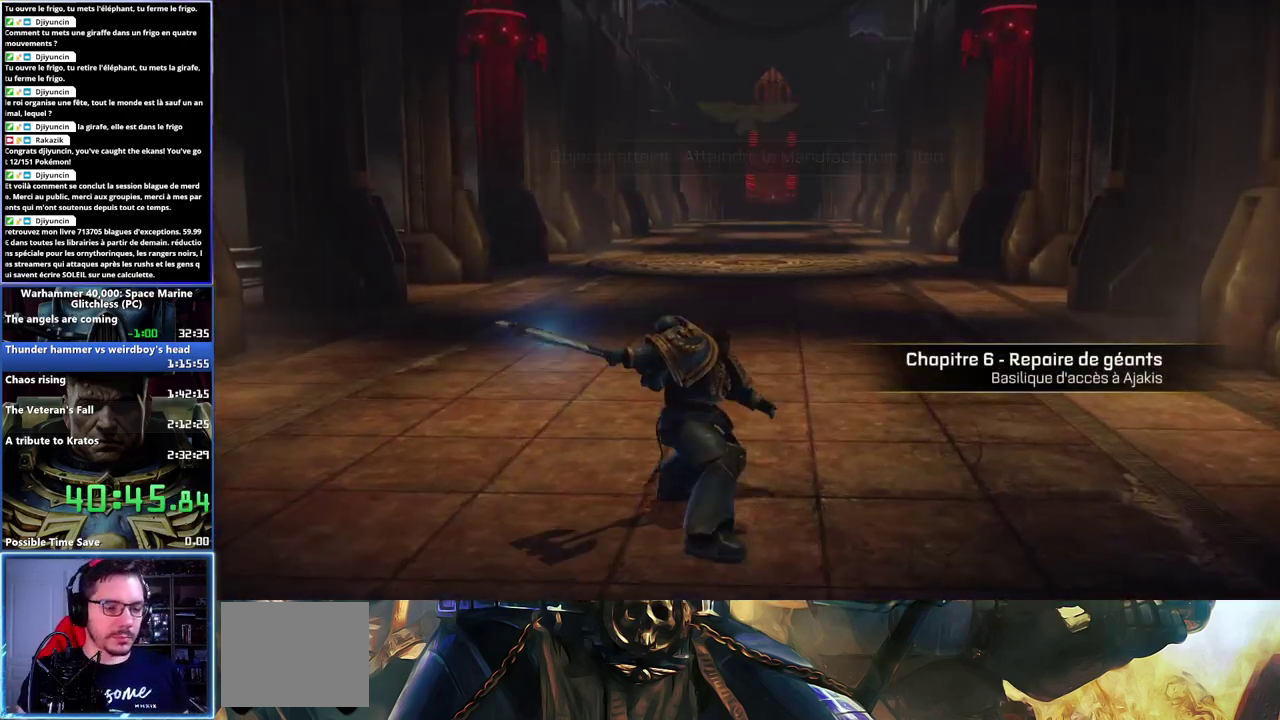
{"buttons": [], "left_stick": "up", "right_stick": "center", "events": [[150, "L2", "down"], [217, "L2", "up"]]}
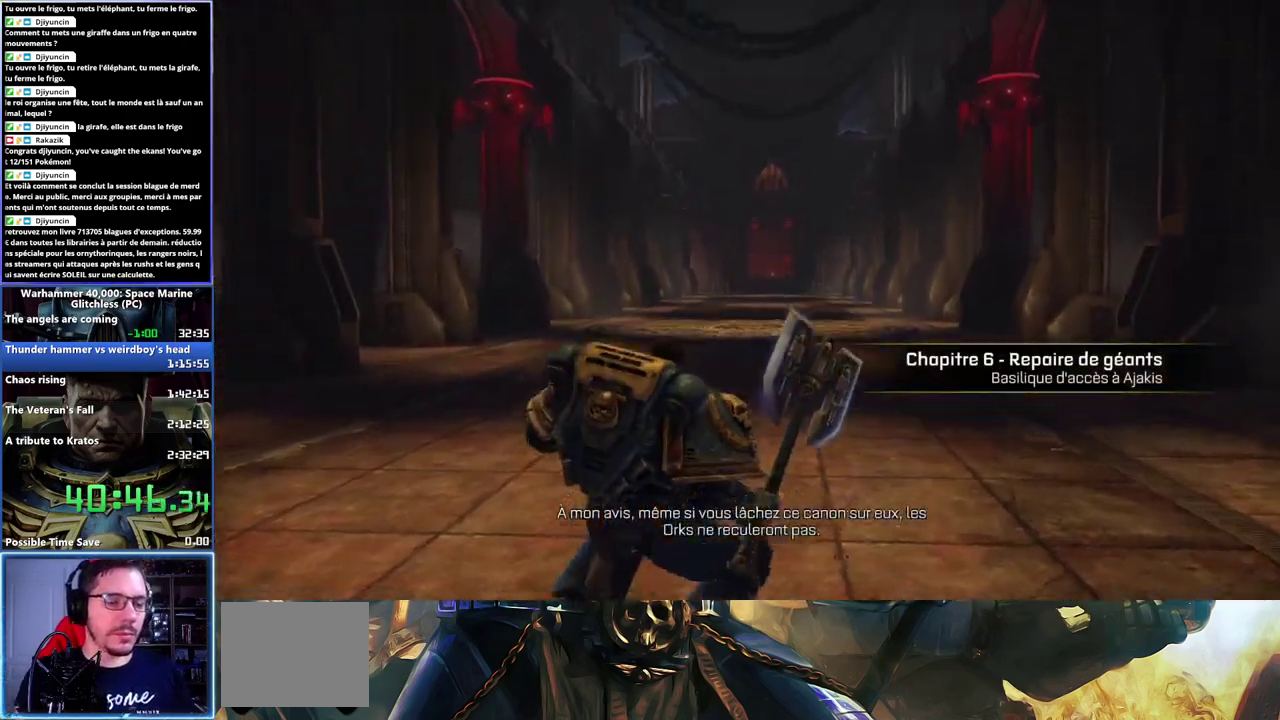
{"buttons": [], "left_stick": "up", "right_stick": "center", "events": []}
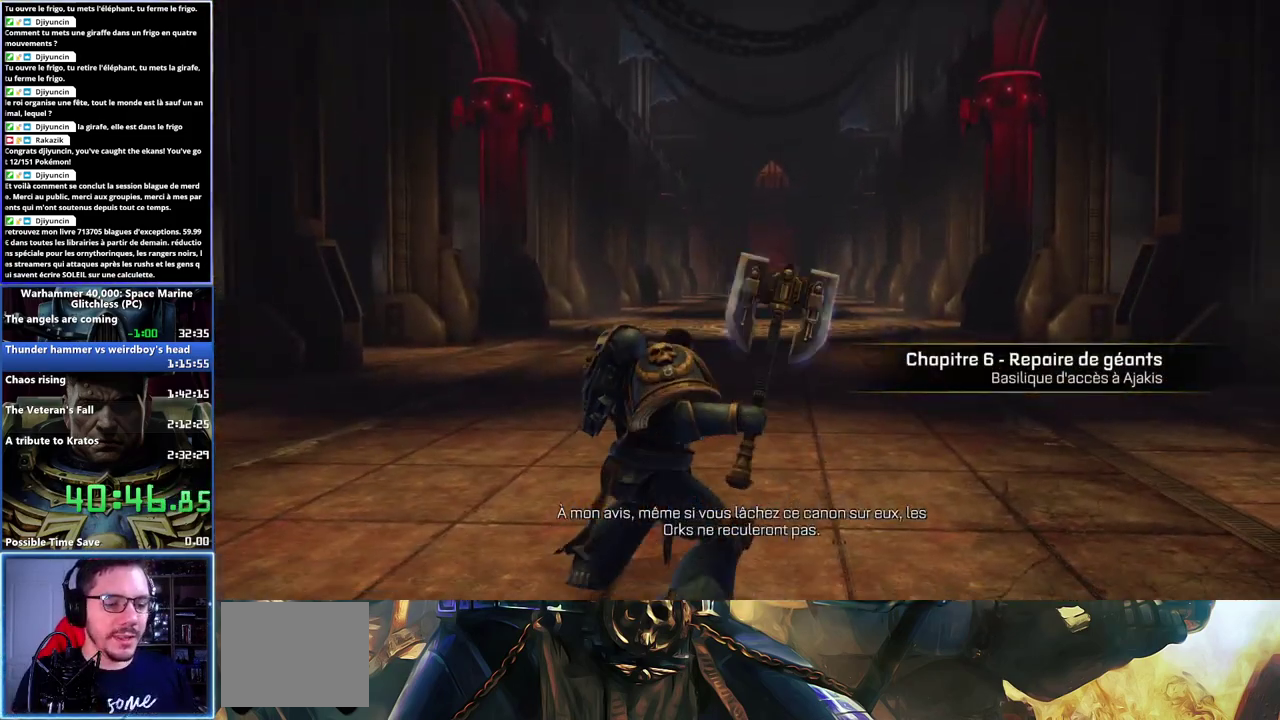
{"buttons": ["L2", "L3"], "left_stick": "up", "right_stick": "center", "events": [[17, "L3", "down"], [433, "L2", "down"]]}
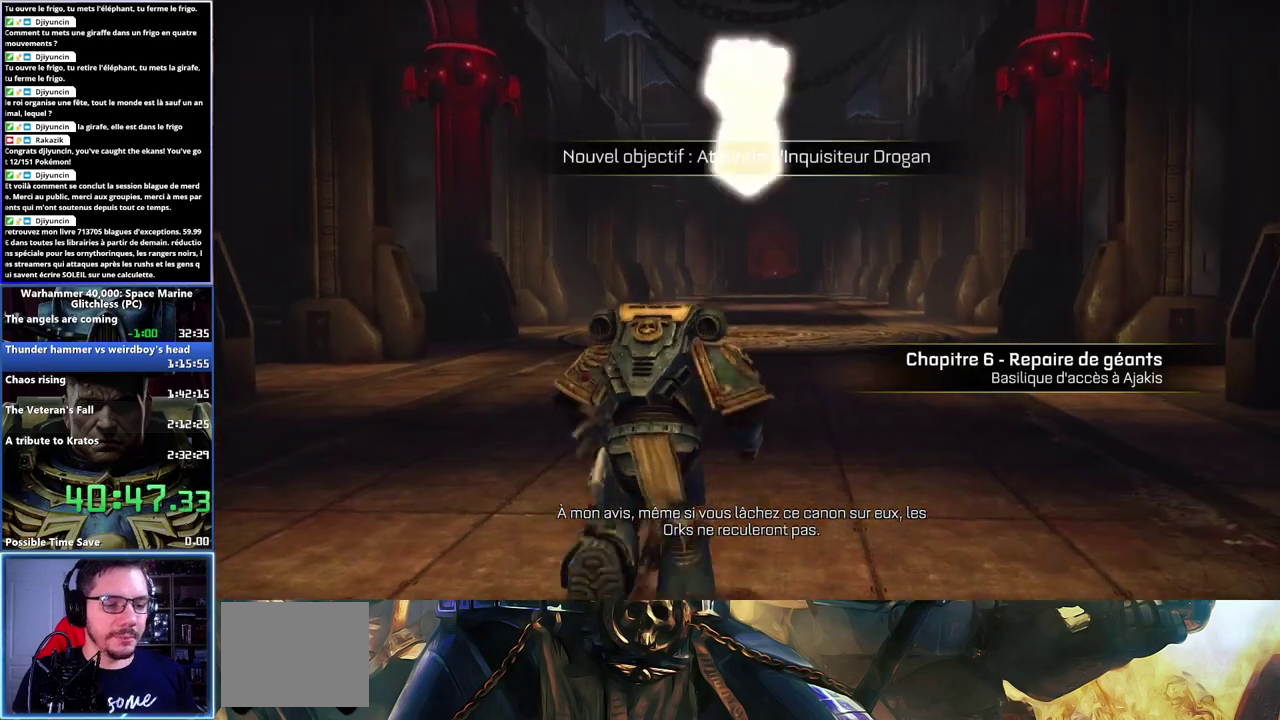
{"buttons": ["X", "L3"], "left_stick": "up", "right_stick": "center", "events": [[33, "L2", "up"], [500, "X", "down"]]}